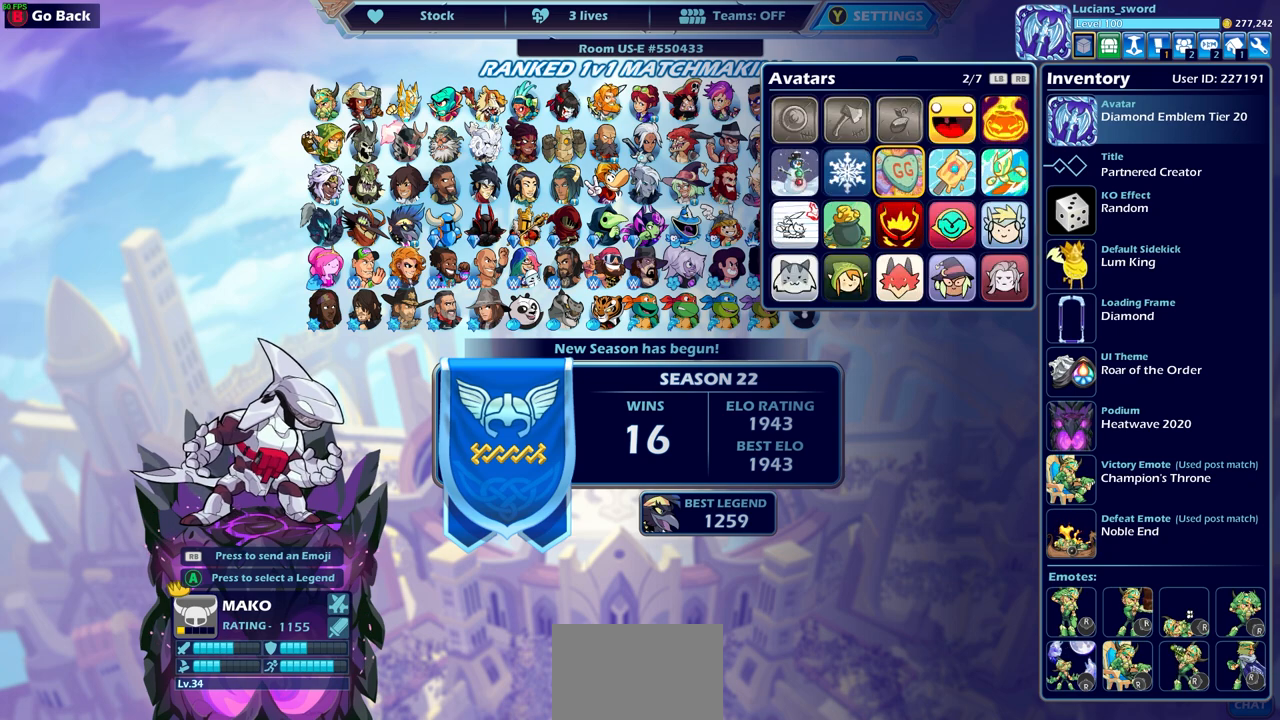
Gameplay with a controller (PlayStation layout); each line is a JSON object with the inputs held at the frame after it. "events" lists button and stick changes between this image and that frame as [ms after this image, input, new state], when the widget could be followed in between.
{"buttons": [], "left_stick": "center", "right_stick": "center", "events": [[250, "DPAD_DOWN", "down"], [367, "DPAD_DOWN", "up"]]}
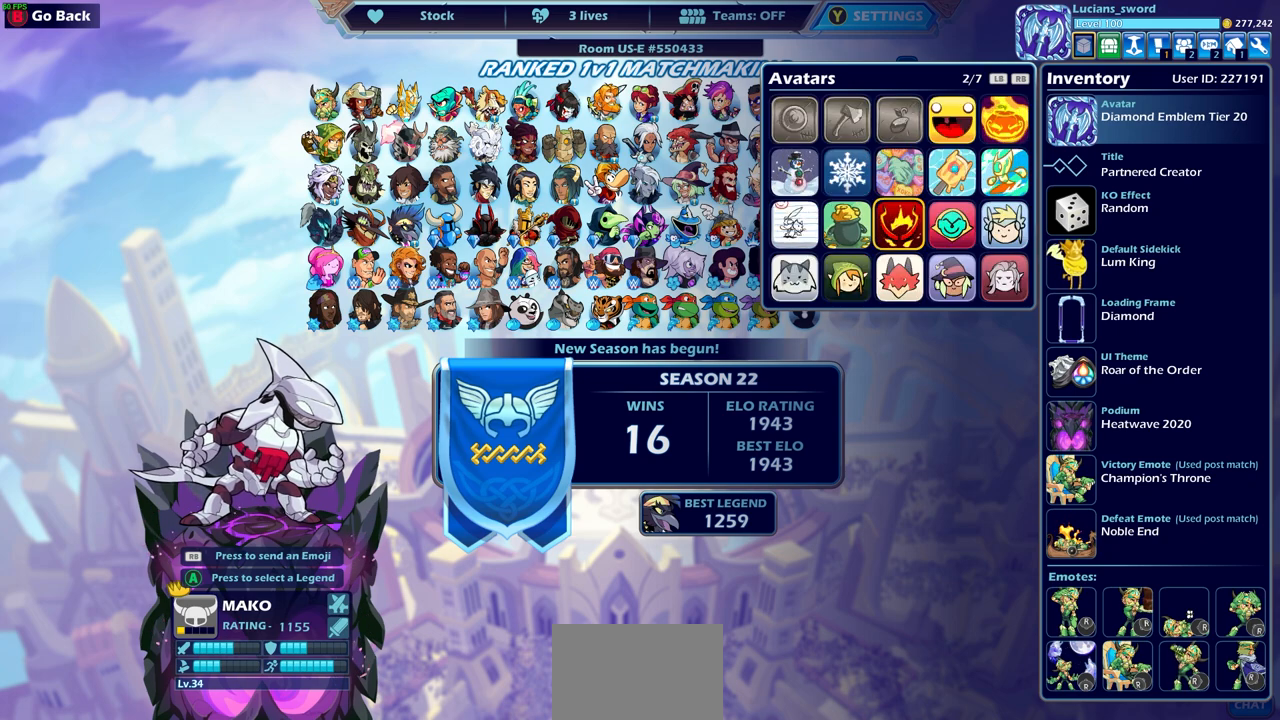
{"buttons": [], "left_stick": "center", "right_stick": "center", "events": [[233, "DPAD_RIGHT", "down"], [283, "DPAD_RIGHT", "up"], [417, "DPAD_RIGHT", "down"], [500, "DPAD_RIGHT", "up"]]}
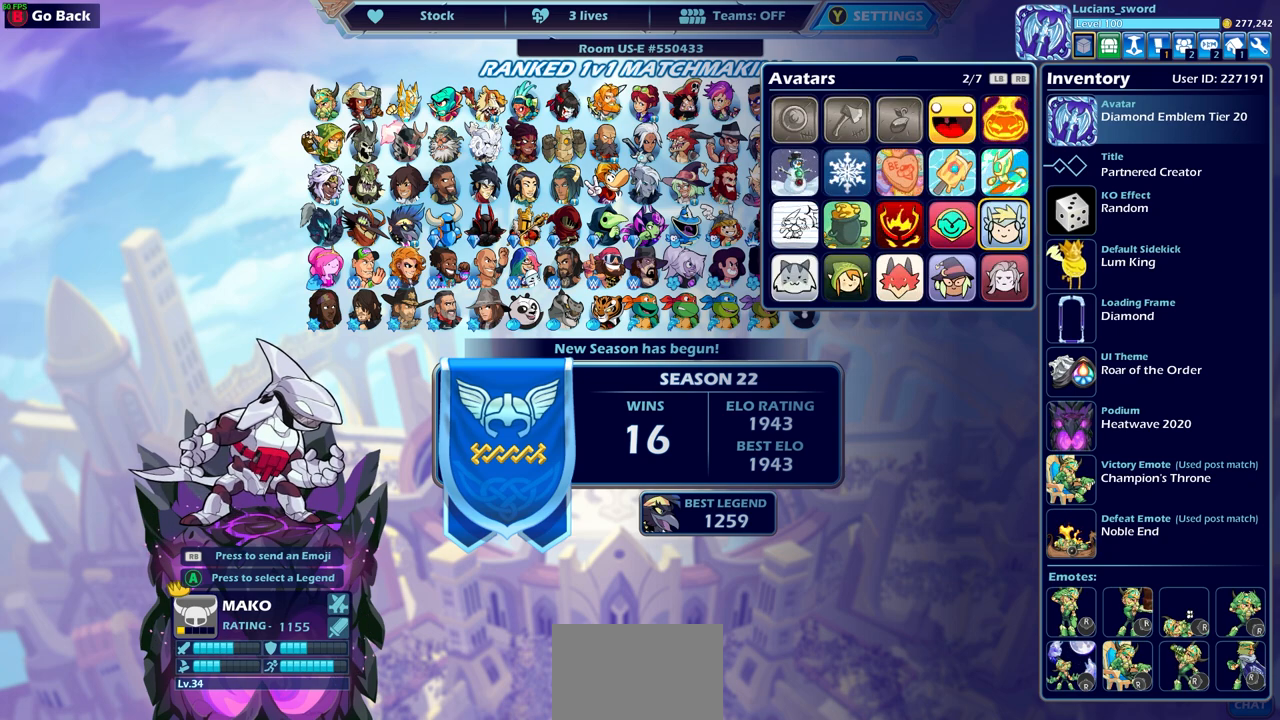
{"buttons": [], "left_stick": "center", "right_stick": "center", "events": [[233, "DPAD_DOWN", "down"], [317, "DPAD_DOWN", "up"]]}
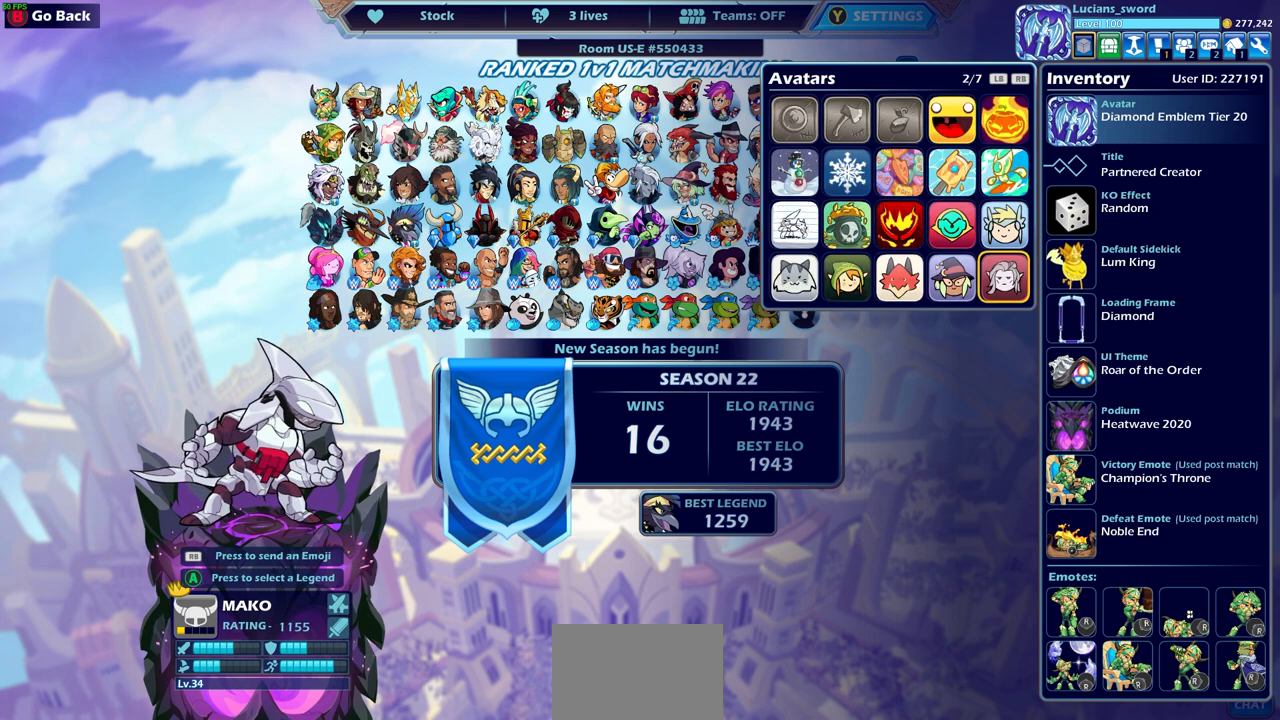
{"buttons": ["CROSS"], "left_stick": "center", "right_stick": "center", "events": [[117, "DPAD_LEFT", "down"], [167, "DPAD_LEFT", "up"], [500, "CROSS", "down"]]}
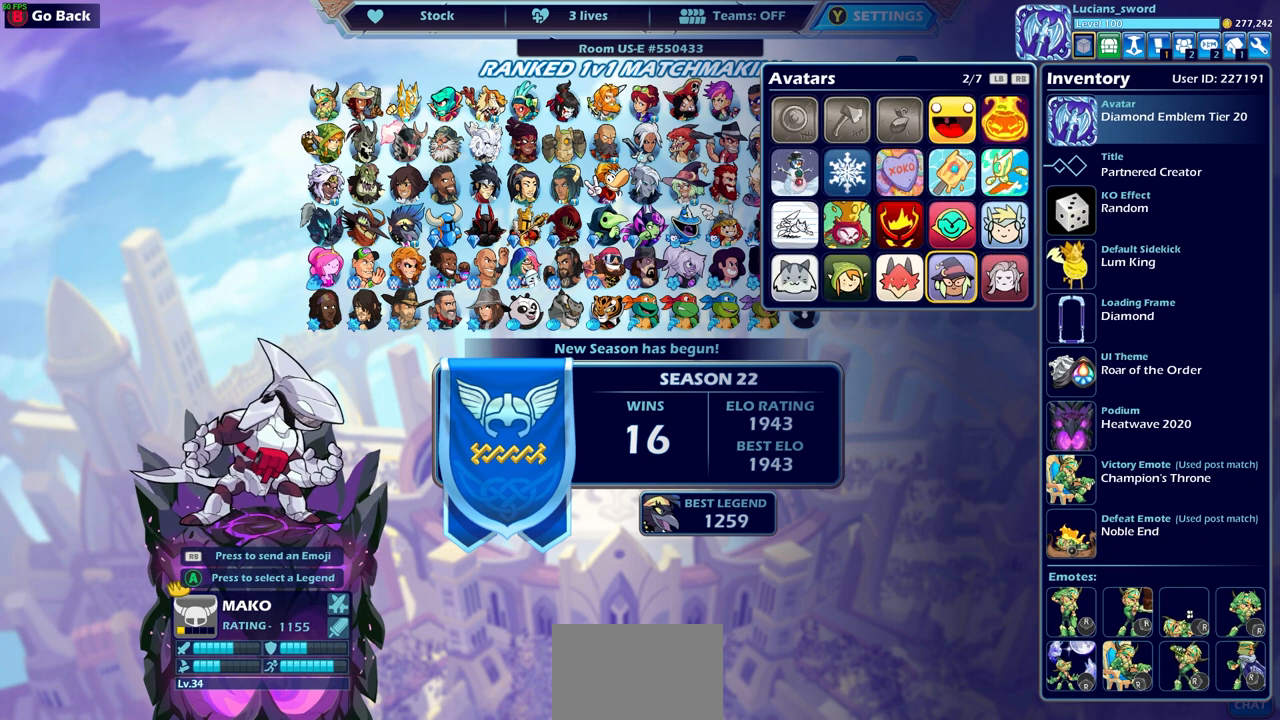
{"buttons": [], "left_stick": "center", "right_stick": "center", "events": [[133, "CROSS", "up"]]}
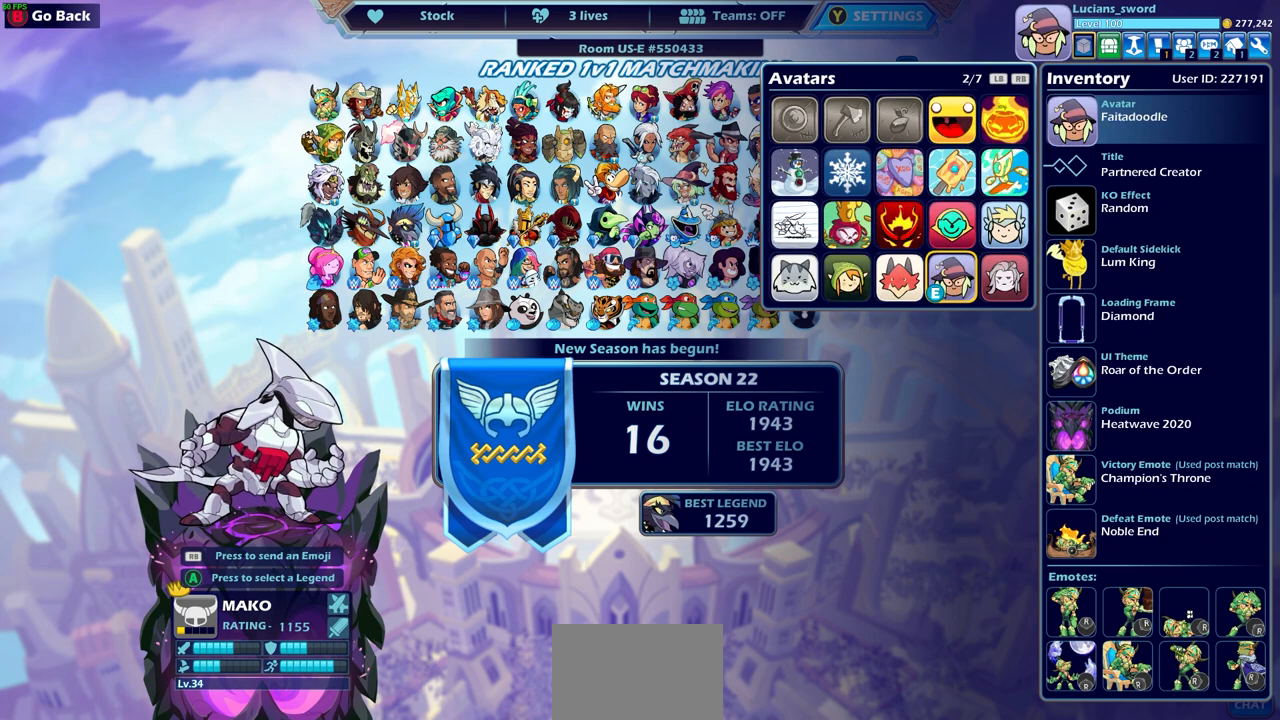
{"buttons": [], "left_stick": "center", "right_stick": "center", "events": [[217, "SELECT", "down"], [350, "SELECT", "up"]]}
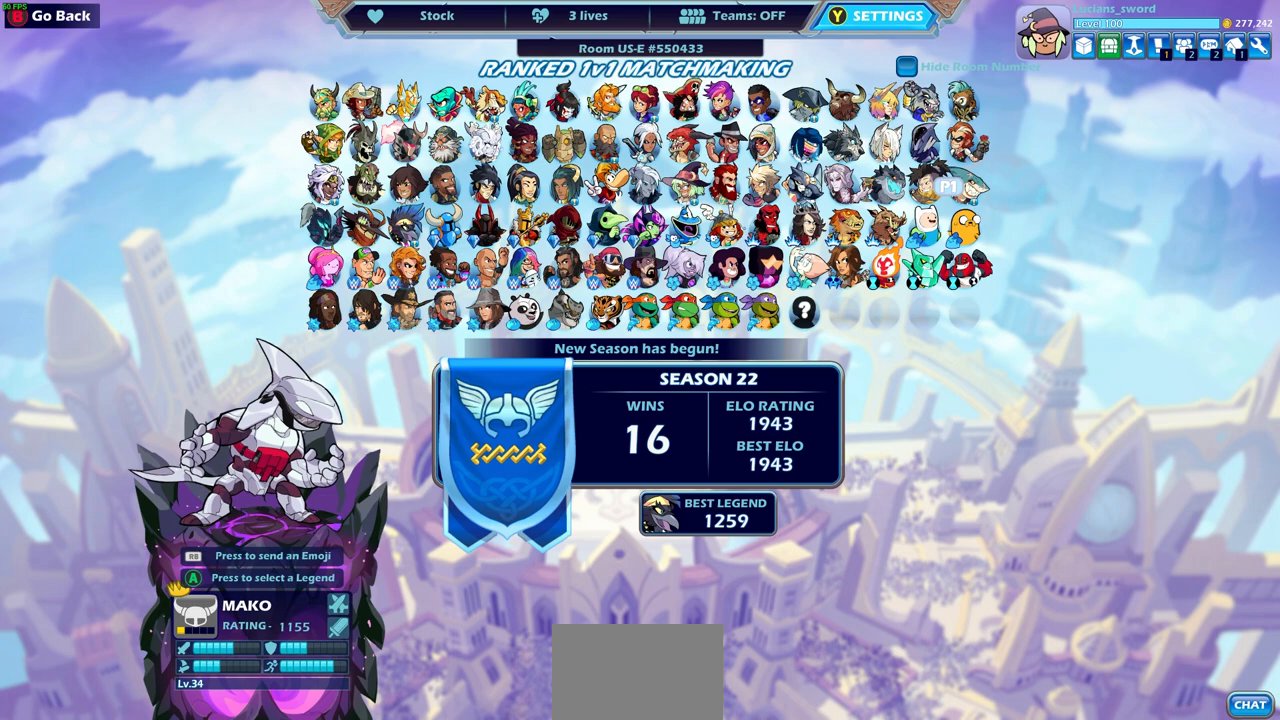
{"buttons": [], "left_stick": "center", "right_stick": "center", "events": []}
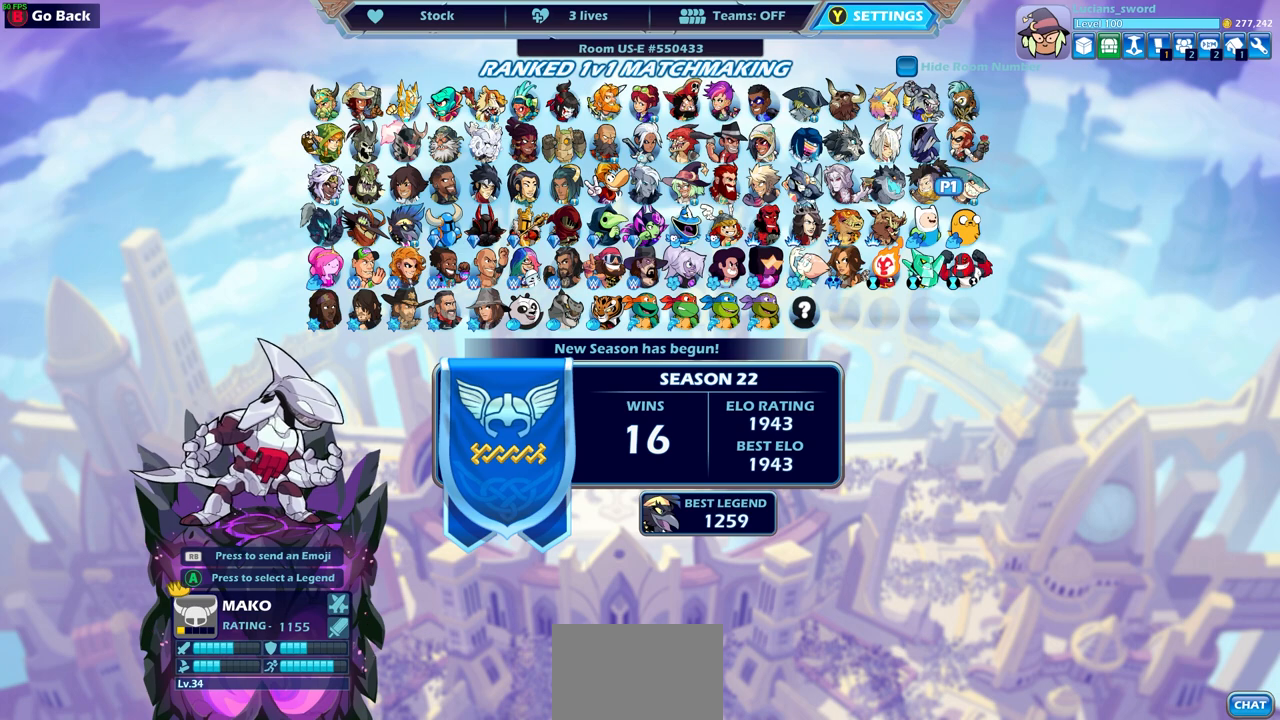
{"buttons": ["DPAD_DOWN"], "left_stick": "center", "right_stick": "center", "events": [[417, "DPAD_DOWN", "down"]]}
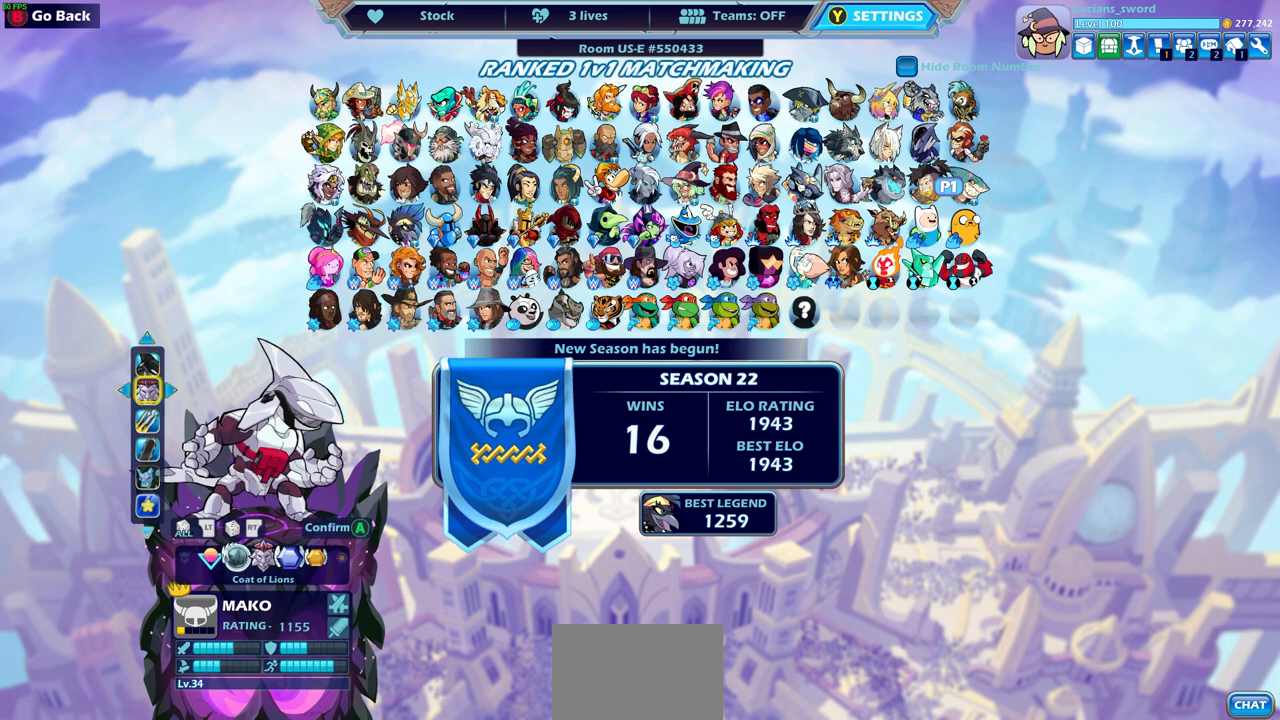
{"buttons": [], "left_stick": "center", "right_stick": "center", "events": [[33, "DPAD_DOWN", "up"], [150, "DPAD_RIGHT", "down"], [217, "DPAD_RIGHT", "up"]]}
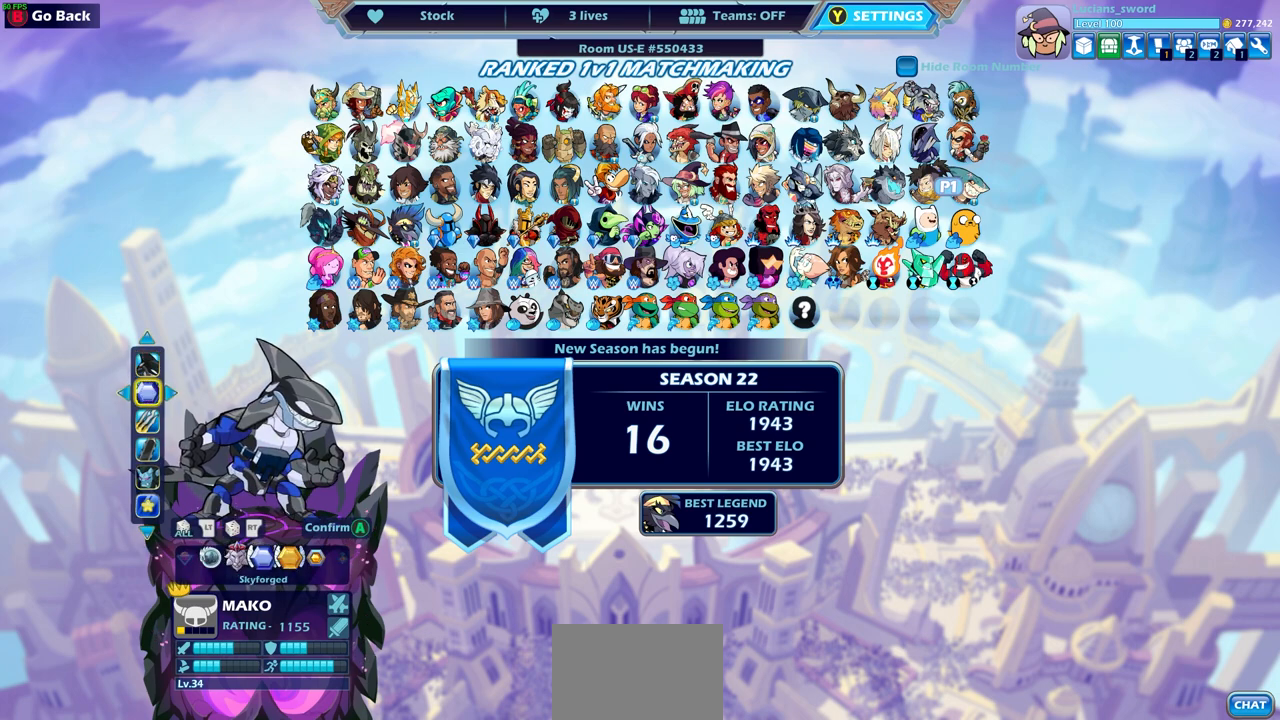
{"buttons": [], "left_stick": "center", "right_stick": "center", "events": []}
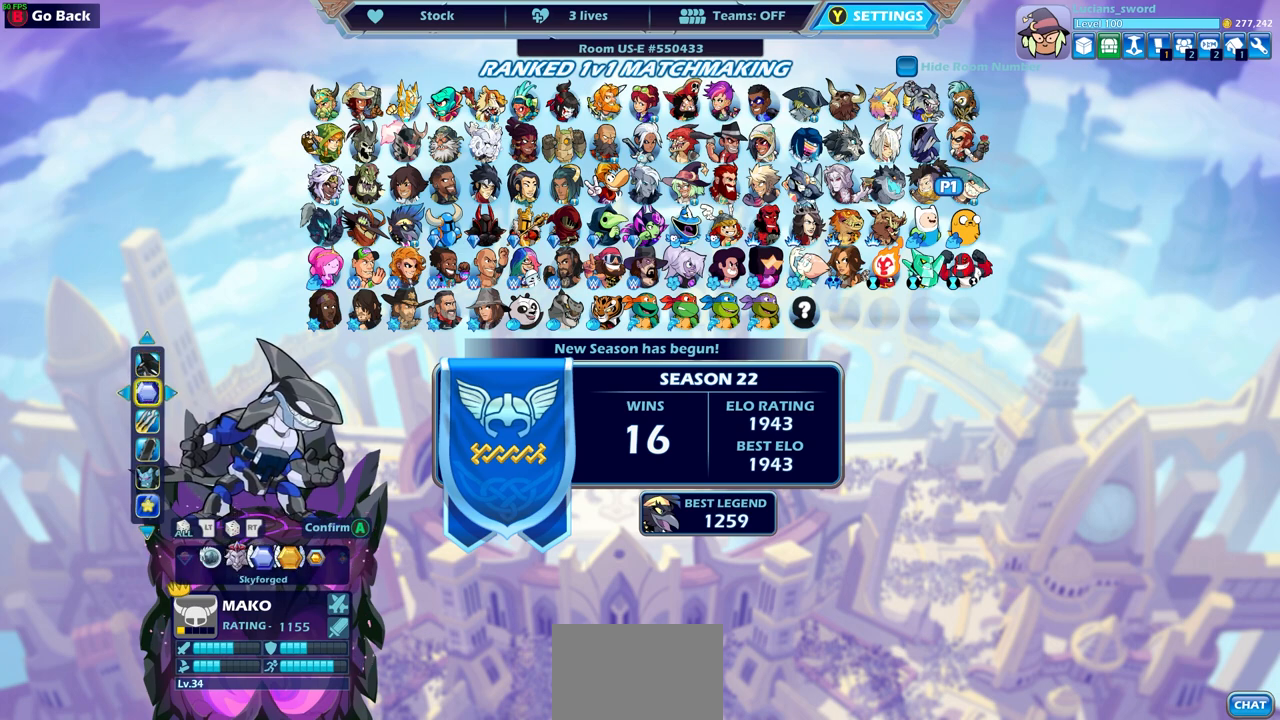
{"buttons": [], "left_stick": "center", "right_stick": "center", "events": [[133, "DPAD_RIGHT", "down"], [183, "DPAD_RIGHT", "up"]]}
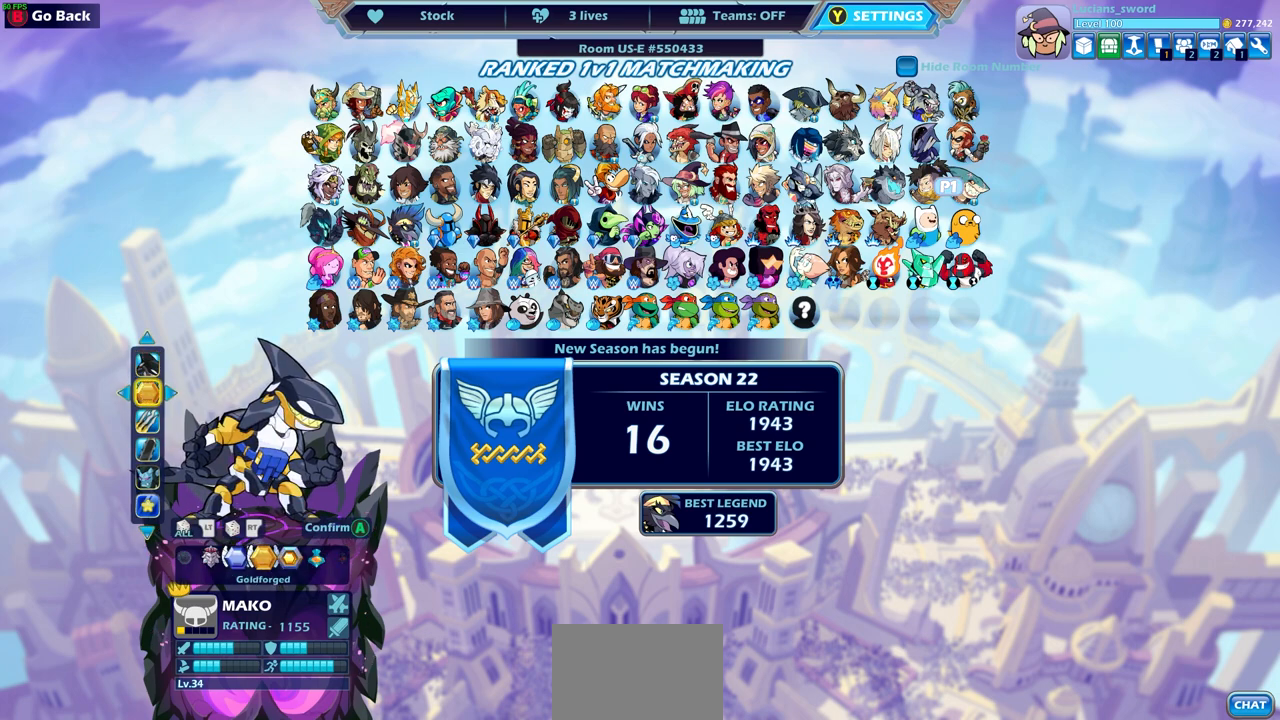
{"buttons": [], "left_stick": "center", "right_stick": "center", "events": [[117, "DPAD_LEFT", "down"], [250, "DPAD_LEFT", "up"]]}
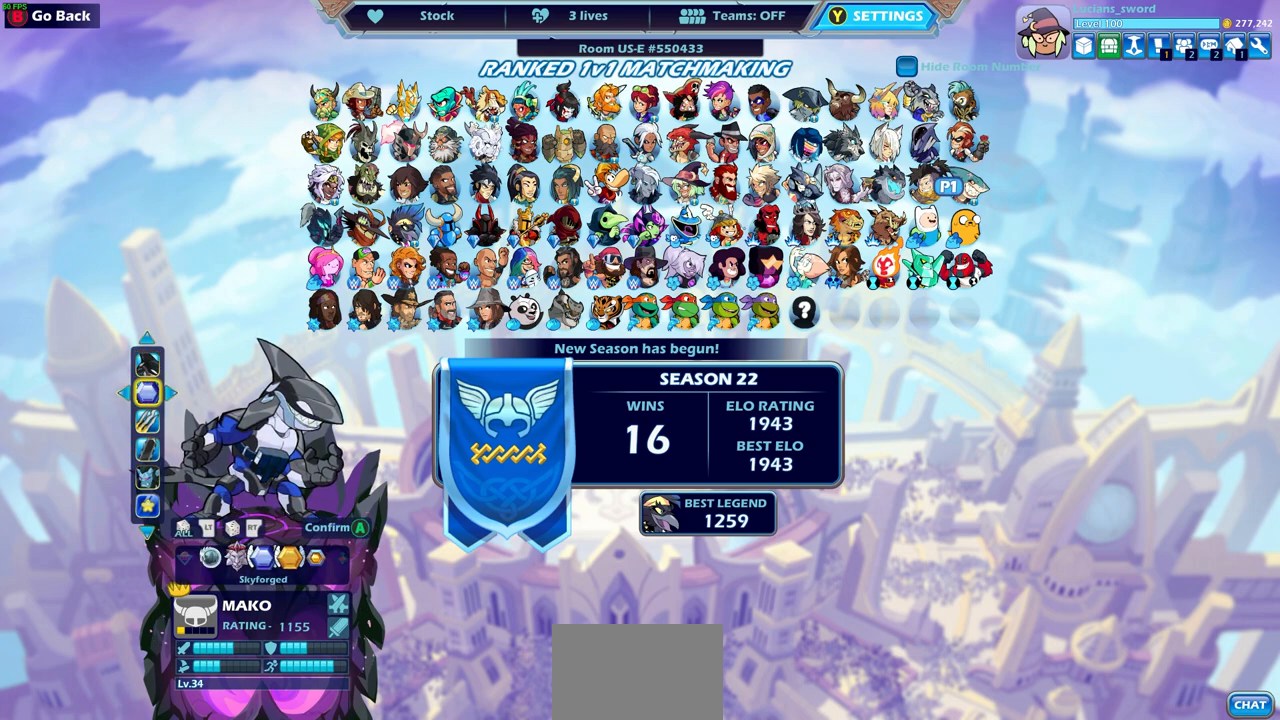
{"buttons": [], "left_stick": "center", "right_stick": "center", "events": []}
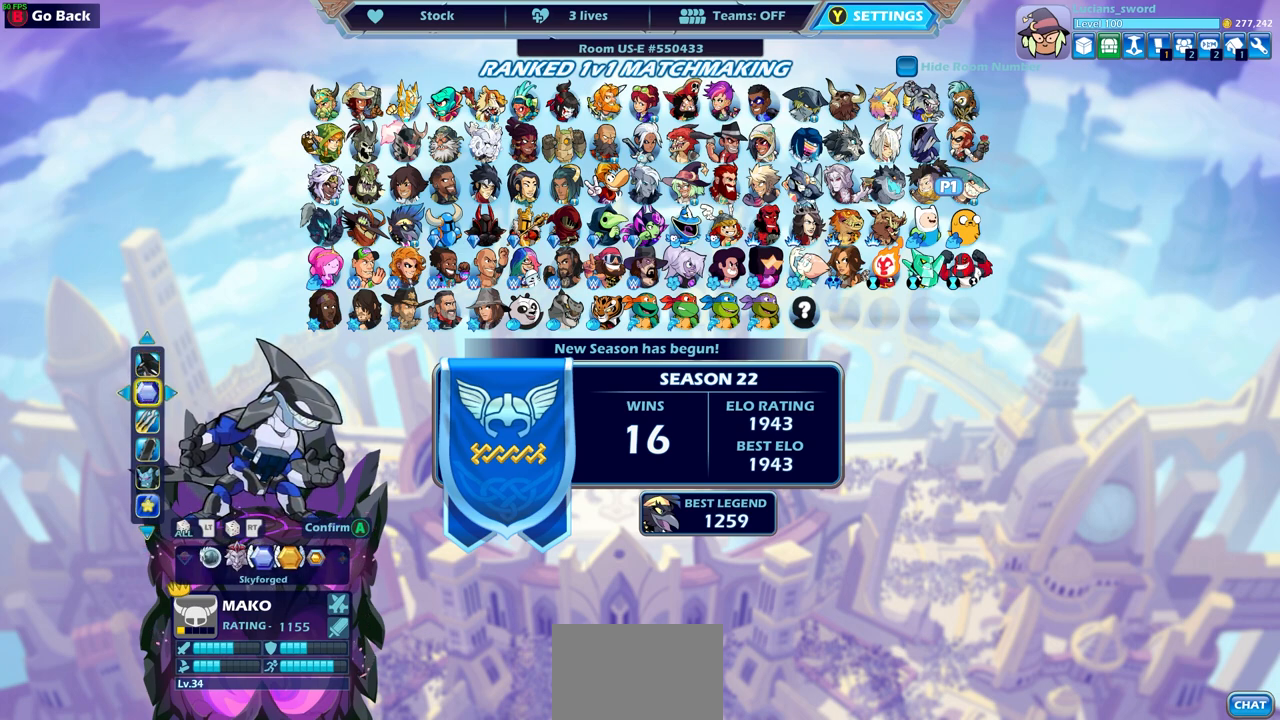
{"buttons": ["CROSS"], "left_stick": "center", "right_stick": "center", "events": [[500, "CROSS", "down"]]}
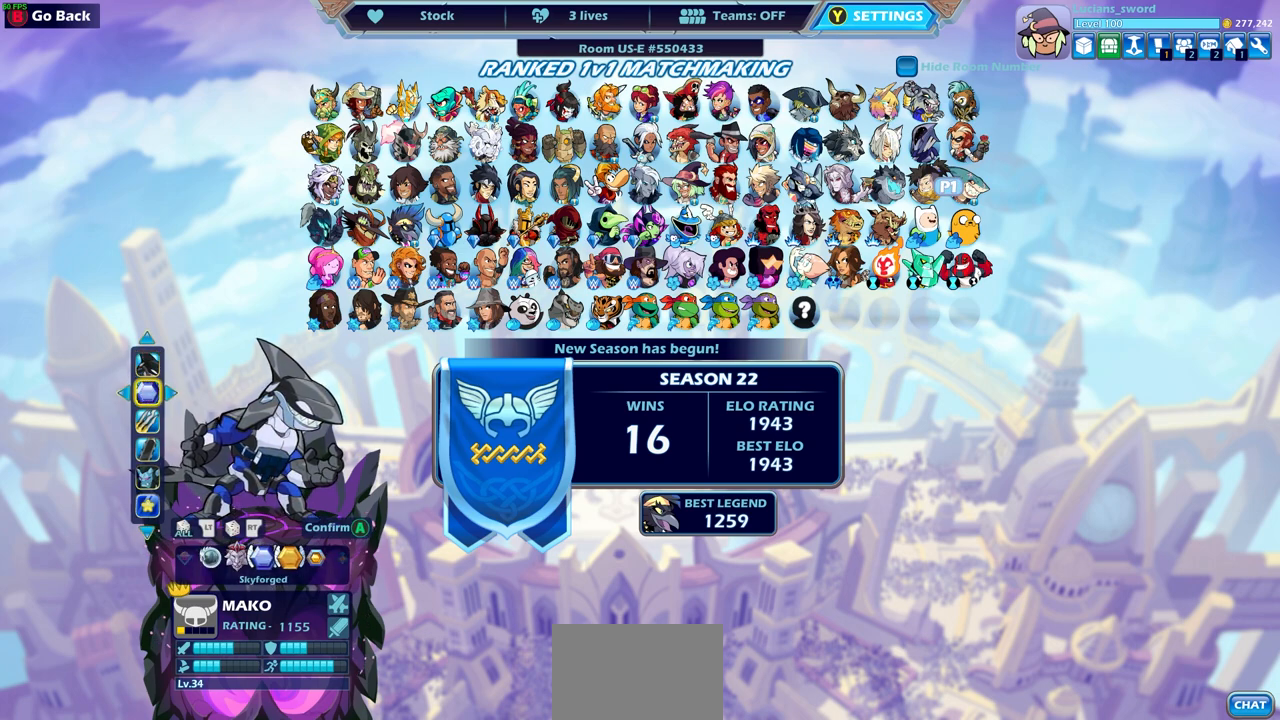
{"buttons": [], "left_stick": "center", "right_stick": "center", "events": [[83, "CROSS", "up"]]}
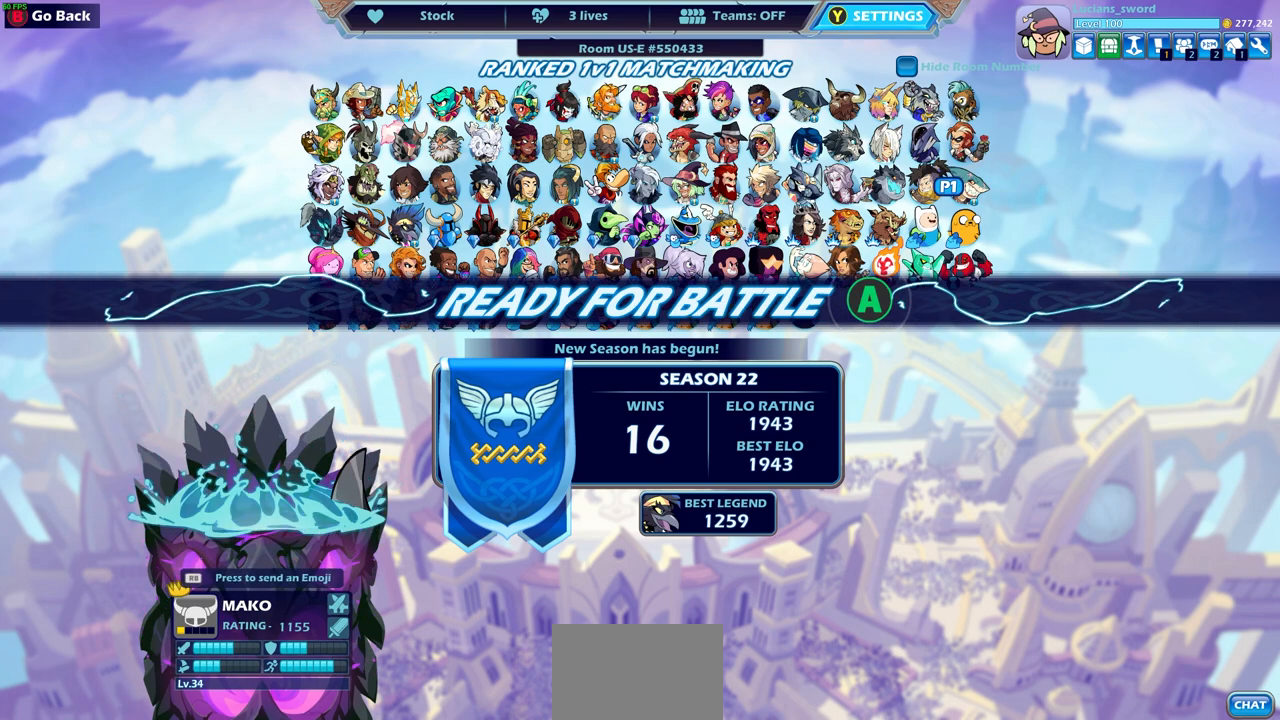
{"buttons": [], "left_stick": "center", "right_stick": "center", "events": []}